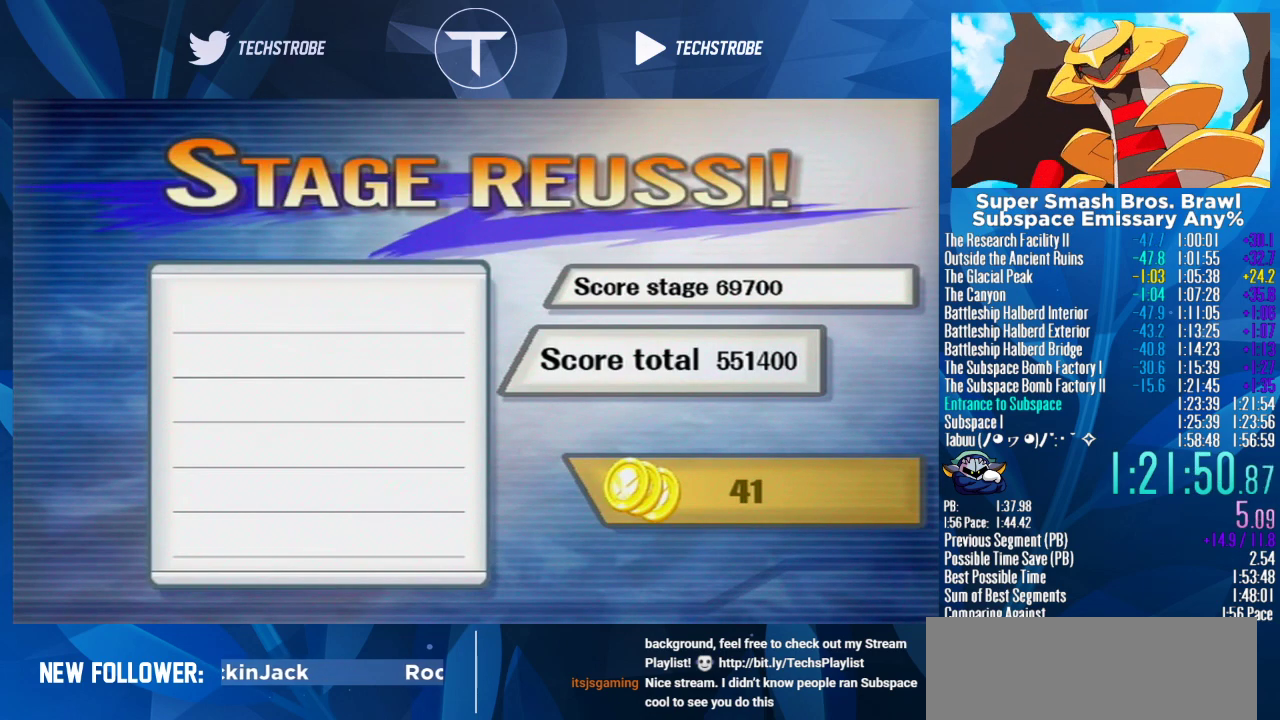
Gameplay with a controller (Nintendo layout); each line is a JSON object with the inputs held at the frame after it. "events" lists button and stick changes between this image and that frame as [ms after this image, input, new state], when the widget could be followed in between. Not read: L3 R3 right_stick.
{"buttons": [], "left_stick": "center", "events": []}
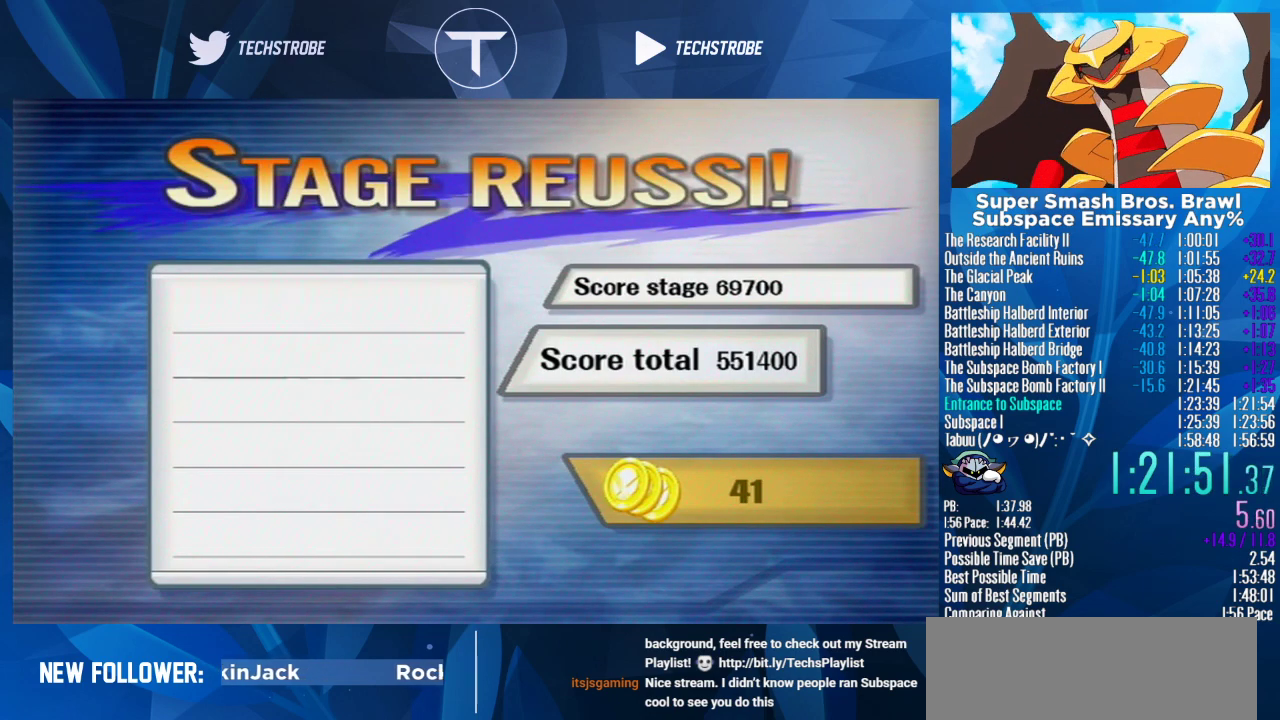
{"buttons": [], "left_stick": "up", "events": [[467, "left_stick", "up"]]}
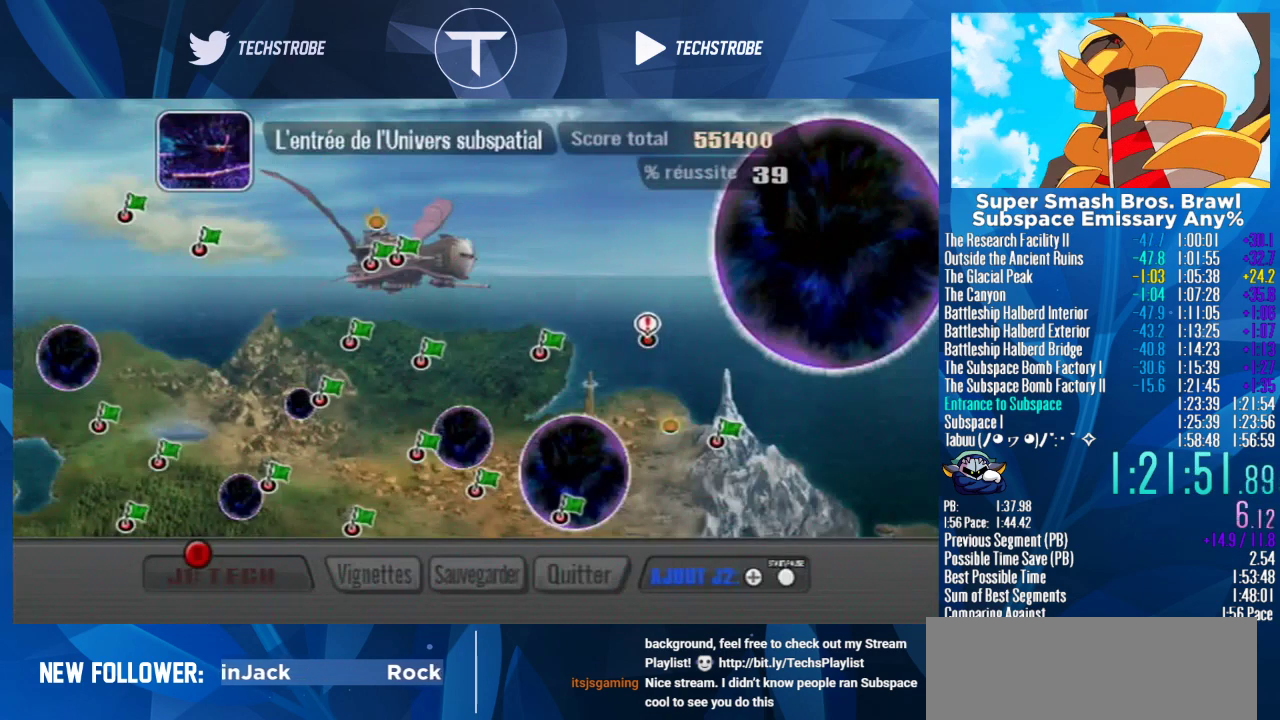
{"buttons": ["A"], "left_stick": "center", "events": [[67, "left_stick", "center"], [200, "A", "down"], [267, "A", "up"], [433, "A", "down"]]}
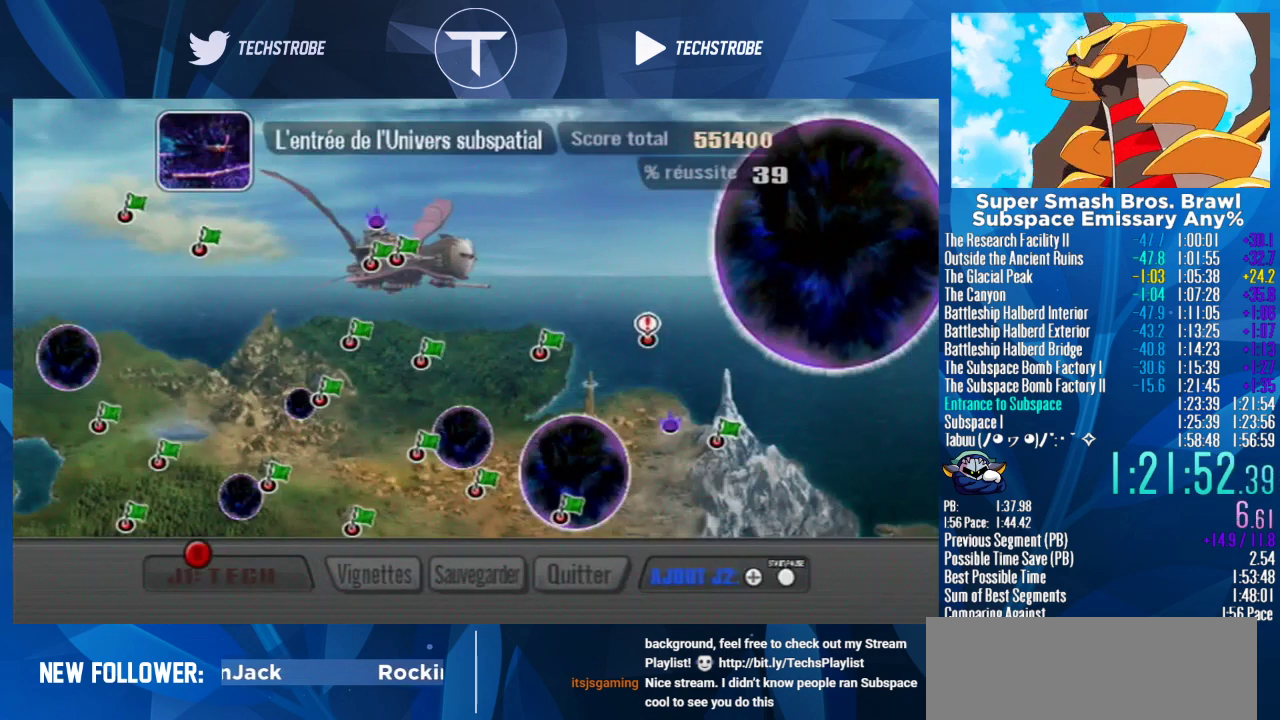
{"buttons": [], "left_stick": "center", "events": [[33, "A", "up"], [267, "A", "down"], [400, "A", "up"]]}
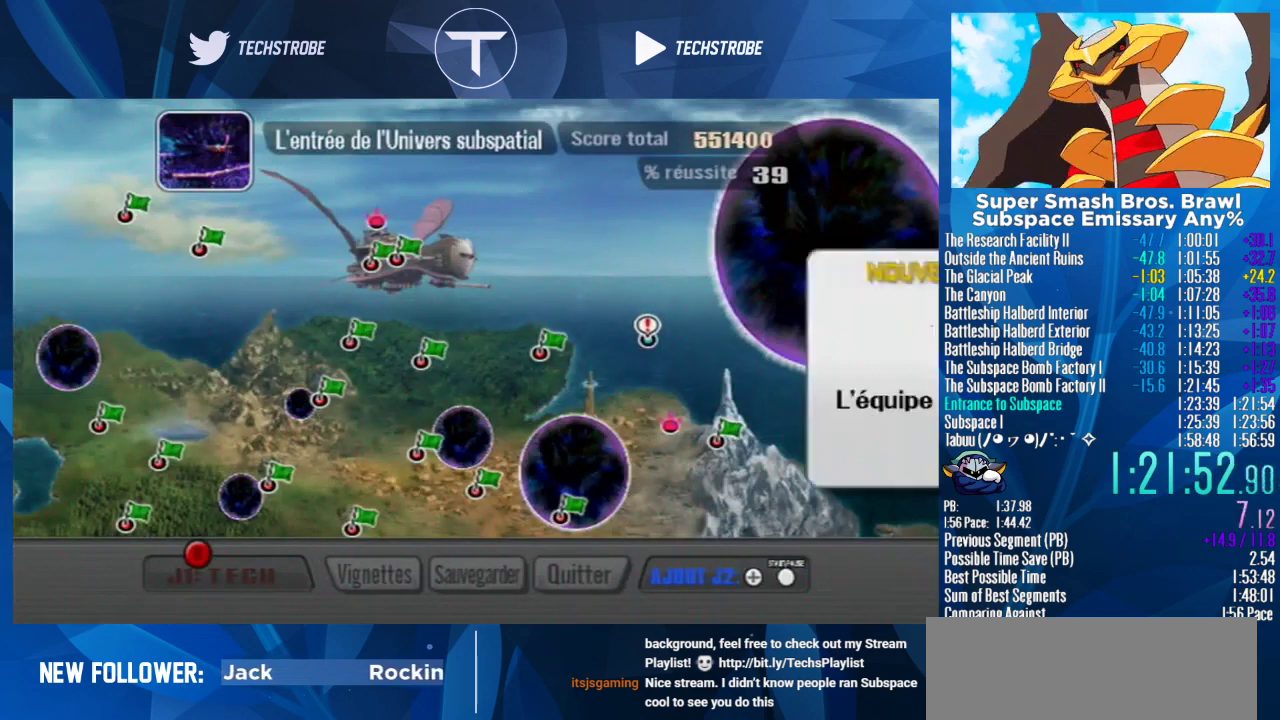
{"buttons": [], "left_stick": "center", "events": [[67, "A", "down"], [200, "A", "up"], [300, "A", "down"], [367, "A", "up"]]}